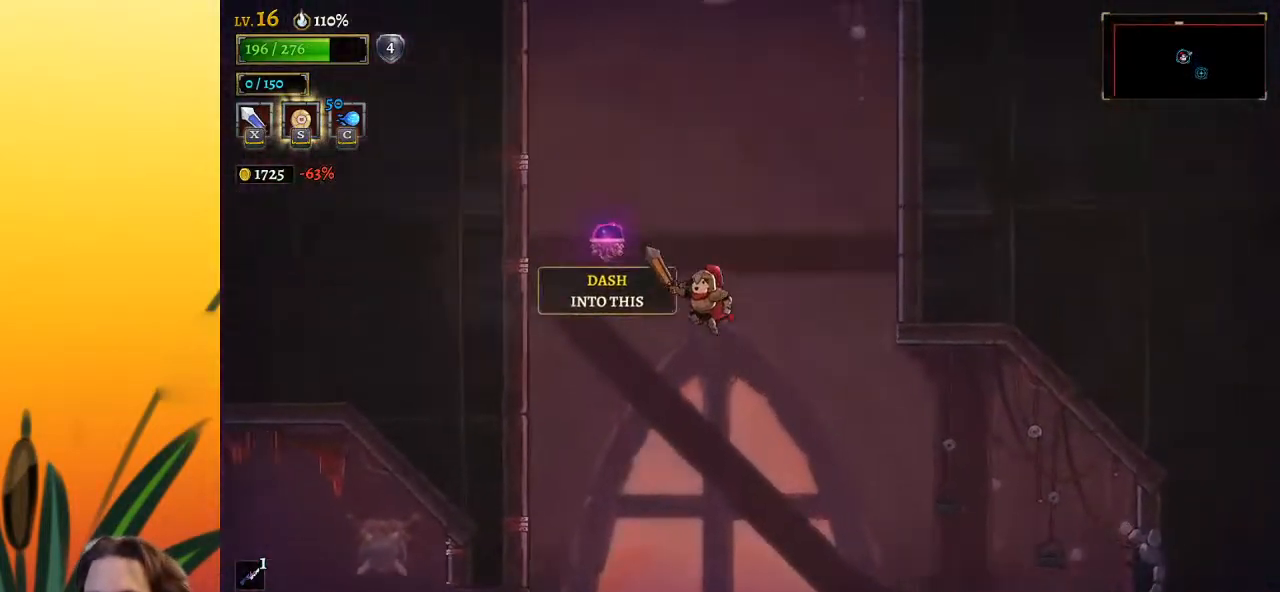
Gameplay with keyboard; each line is a JSON object with the keys held at the frame after it. "events" lists presses ("down") and releases ("up") of "a", "c", "d", "down", "left", "right", "s", "up", "x" and "z" between this image and that frame as [ms after this image, input, new state], when the widget could be followed in between. No other keys are recorded. Mouse input is not recorded.
{"keys": [], "events": [[217, "a", "down"], [217, "left", "up"], [300, "a", "up"]]}
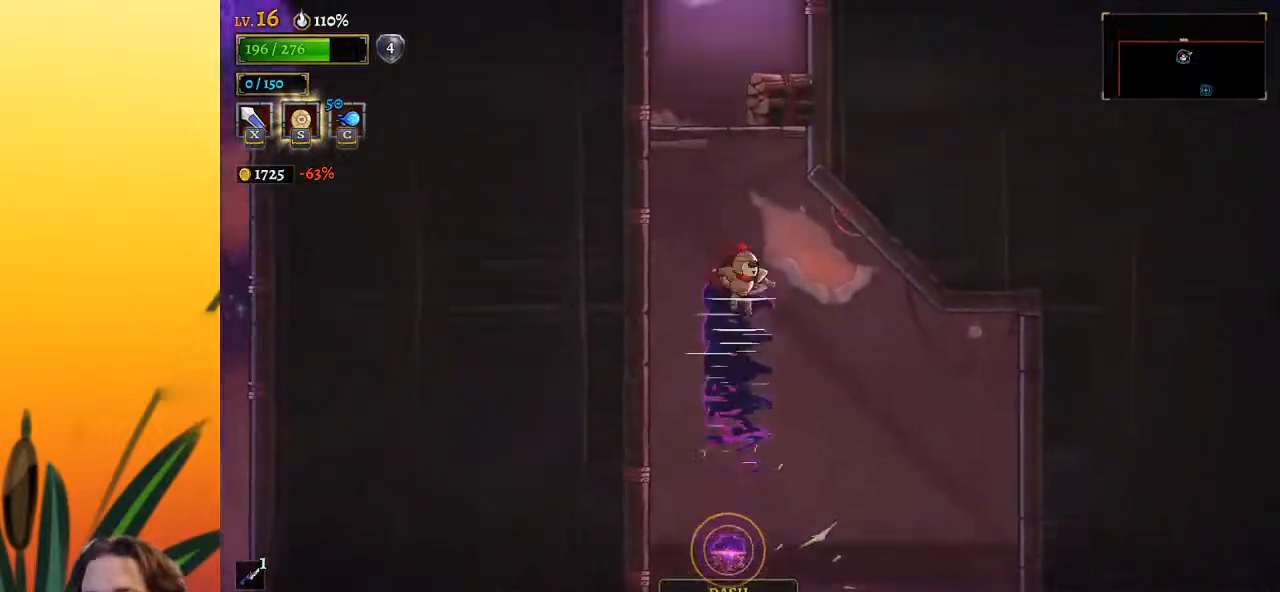
{"keys": ["down"], "events": [[400, "down", "down"]]}
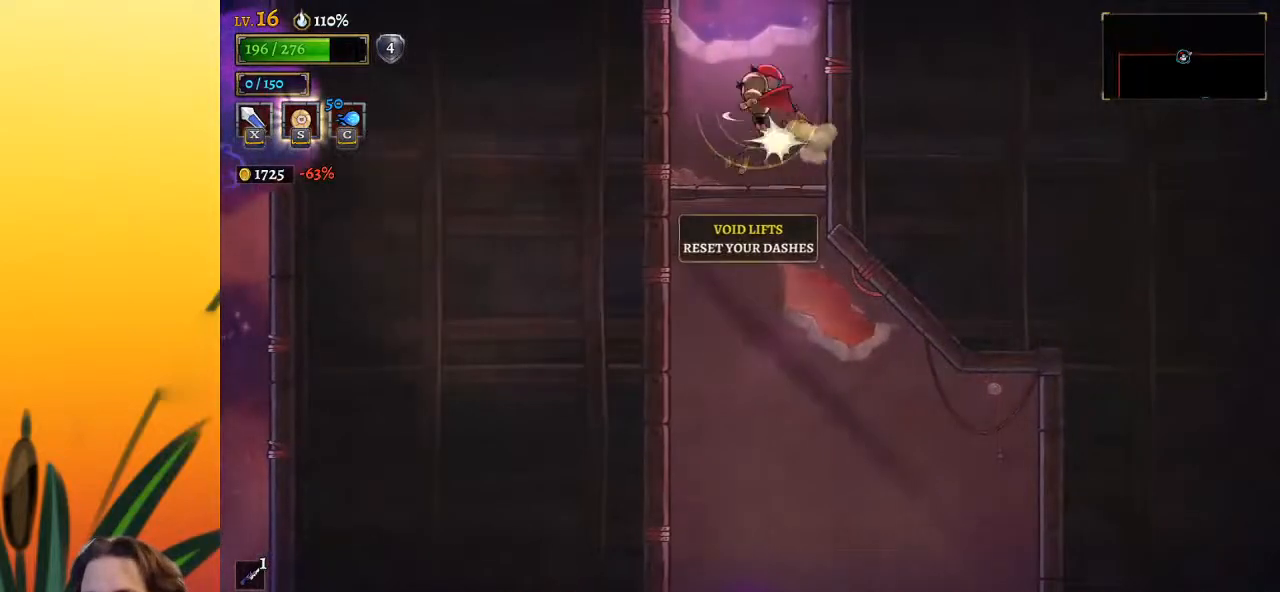
{"keys": ["z"], "events": [[50, "down", "up"], [183, "z", "down"]]}
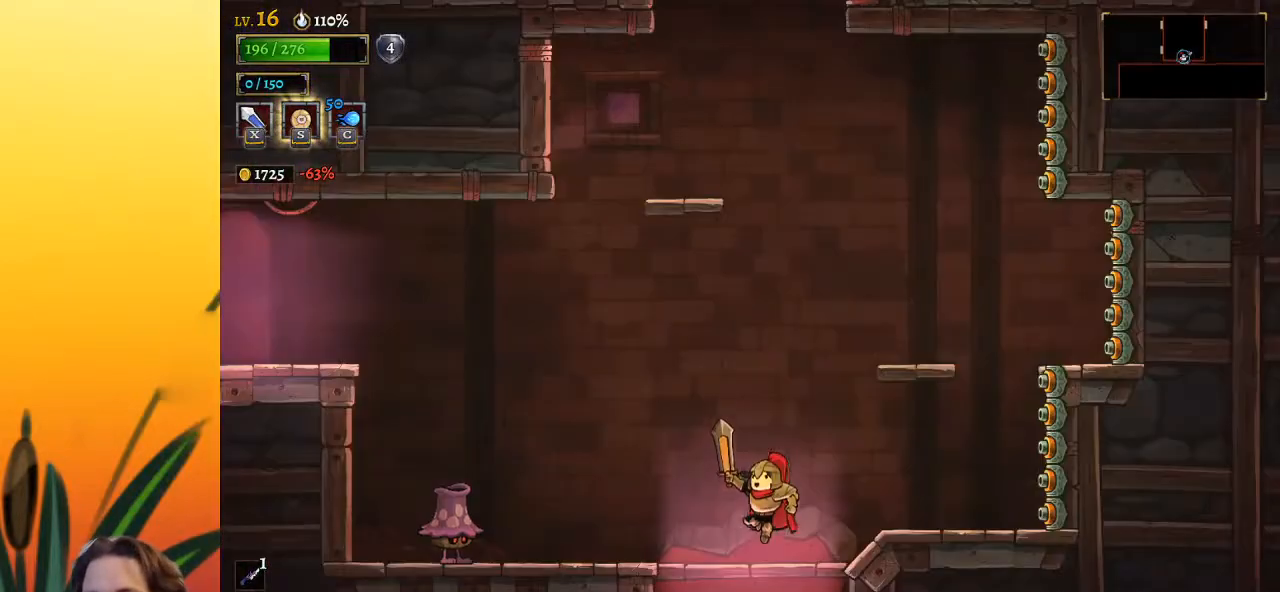
{"keys": ["z"], "events": [[67, "z", "up"], [450, "z", "down"]]}
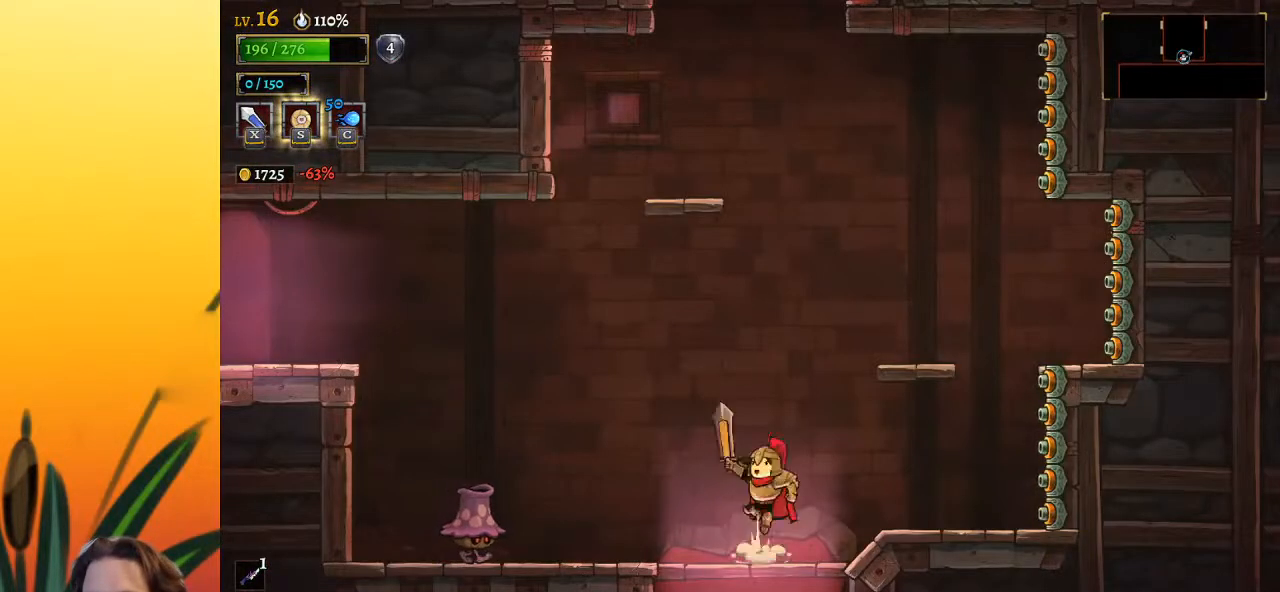
{"keys": [], "events": [[33, "right", "down"], [367, "z", "up"], [417, "right", "up"]]}
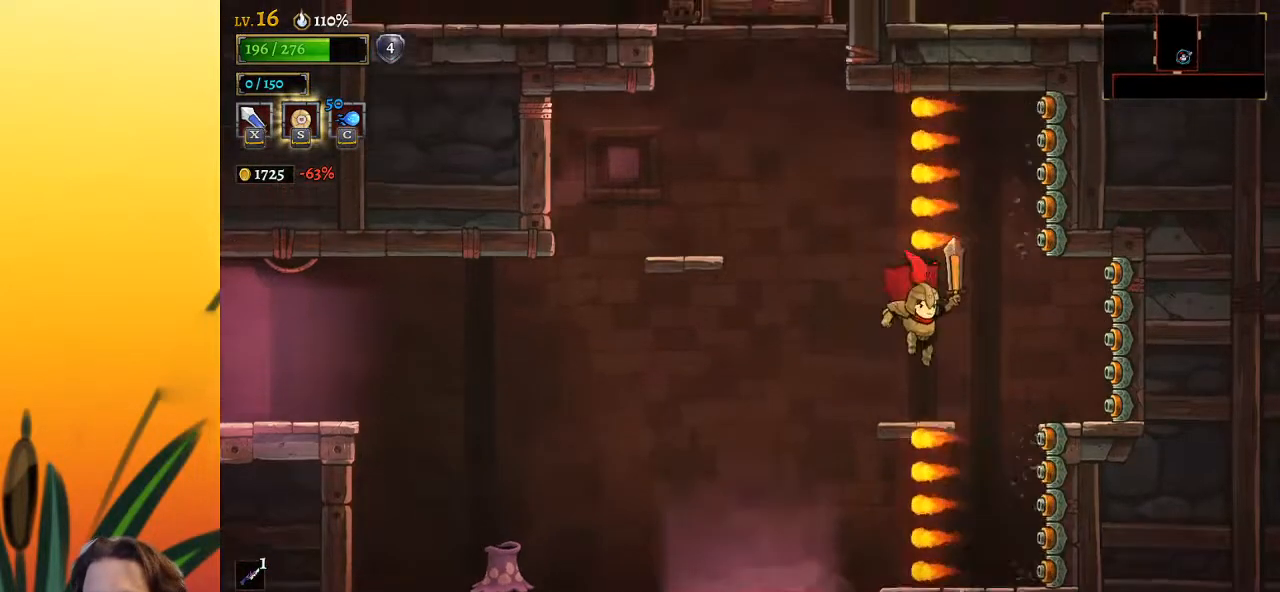
{"keys": ["left", "z"], "events": [[417, "left", "down"], [467, "z", "down"]]}
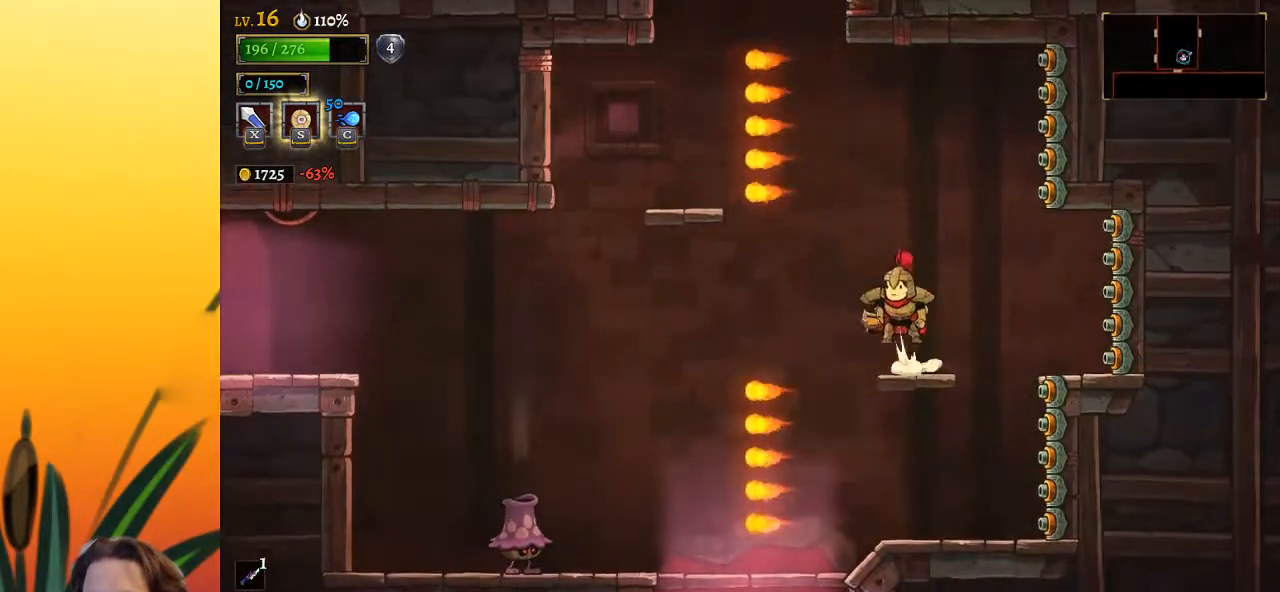
{"keys": [], "events": [[350, "z", "up"], [483, "left", "up"]]}
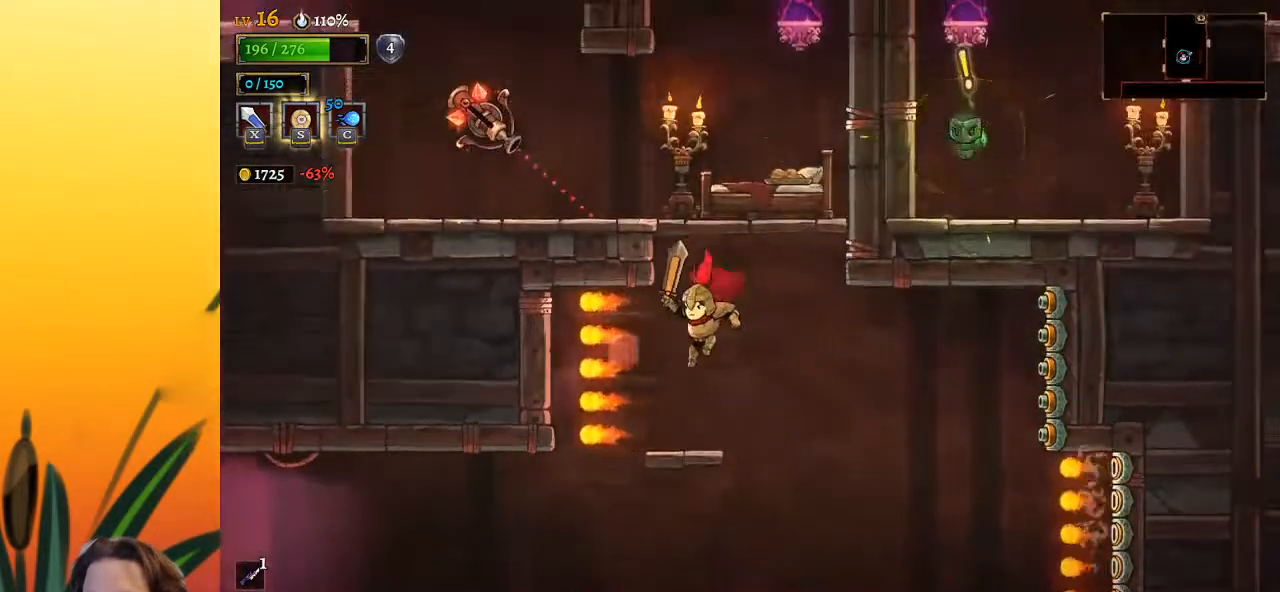
{"keys": [], "events": []}
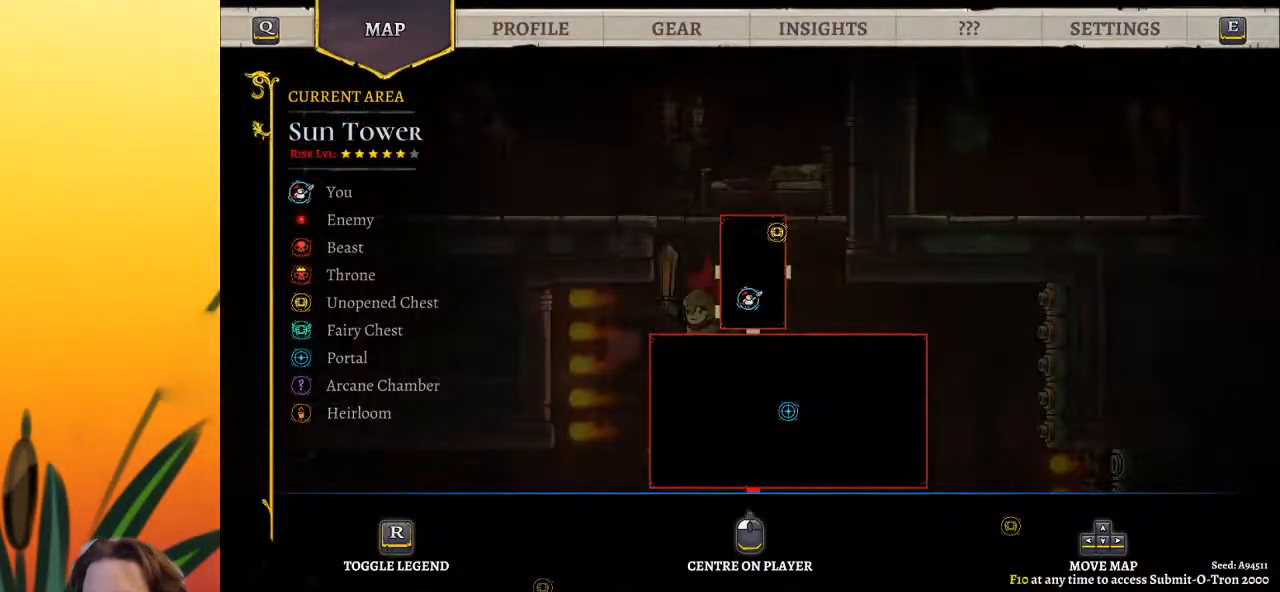
{"keys": [], "events": [[283, "left", "down"], [417, "left", "up"]]}
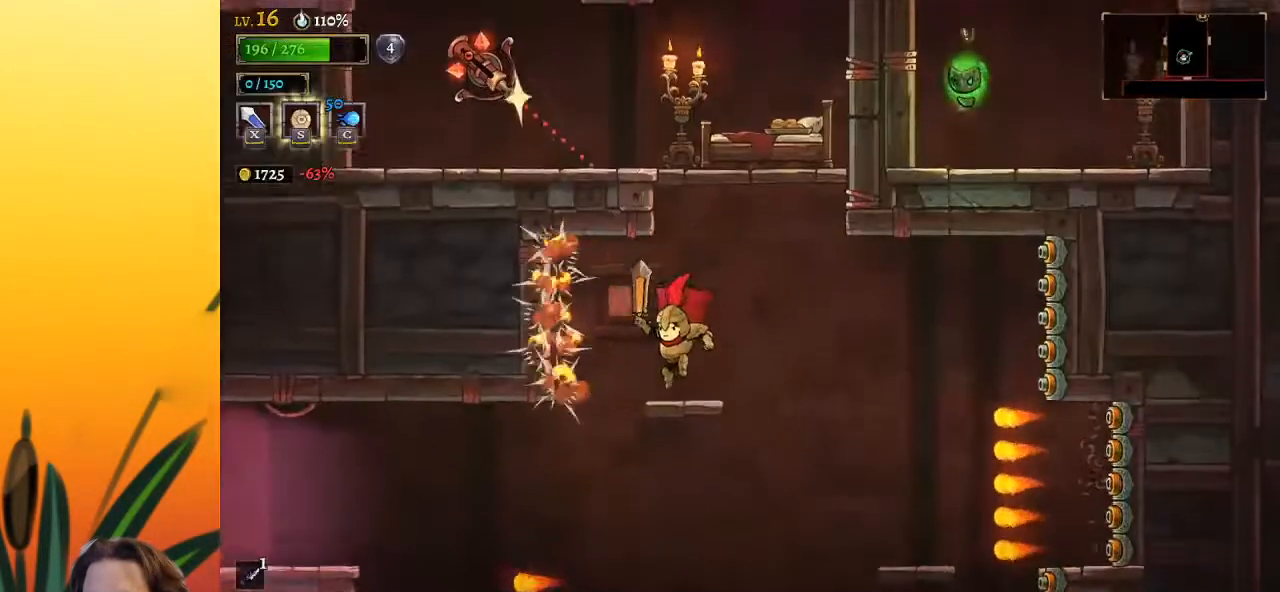
{"keys": ["left", "z"], "events": [[150, "z", "down"], [200, "right", "down"], [350, "right", "up"], [483, "left", "down"]]}
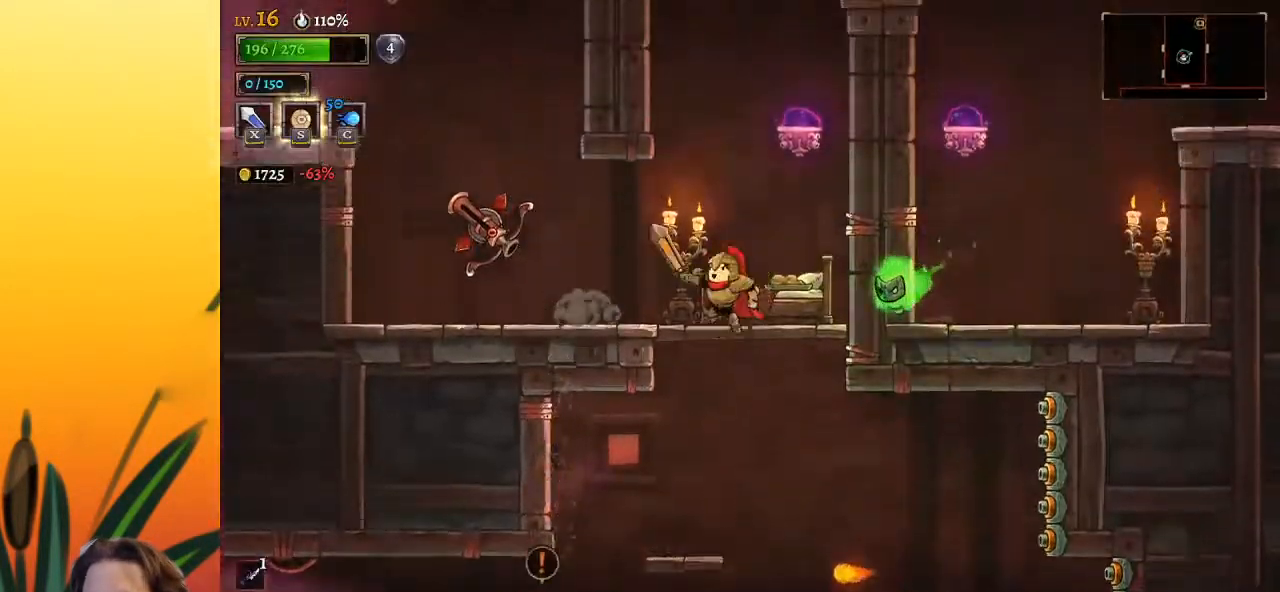
{"keys": [], "events": [[83, "z", "up"], [267, "left", "up"]]}
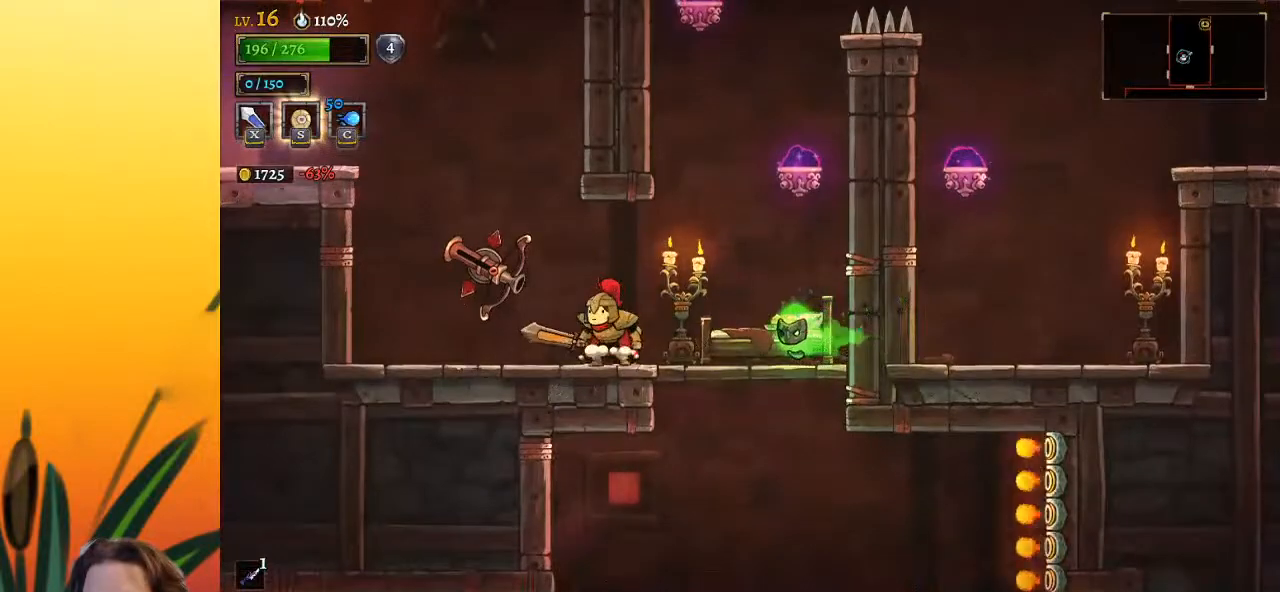
{"keys": [], "events": [[100, "left", "down"], [100, "x", "down"], [200, "left", "up"], [200, "x", "up"]]}
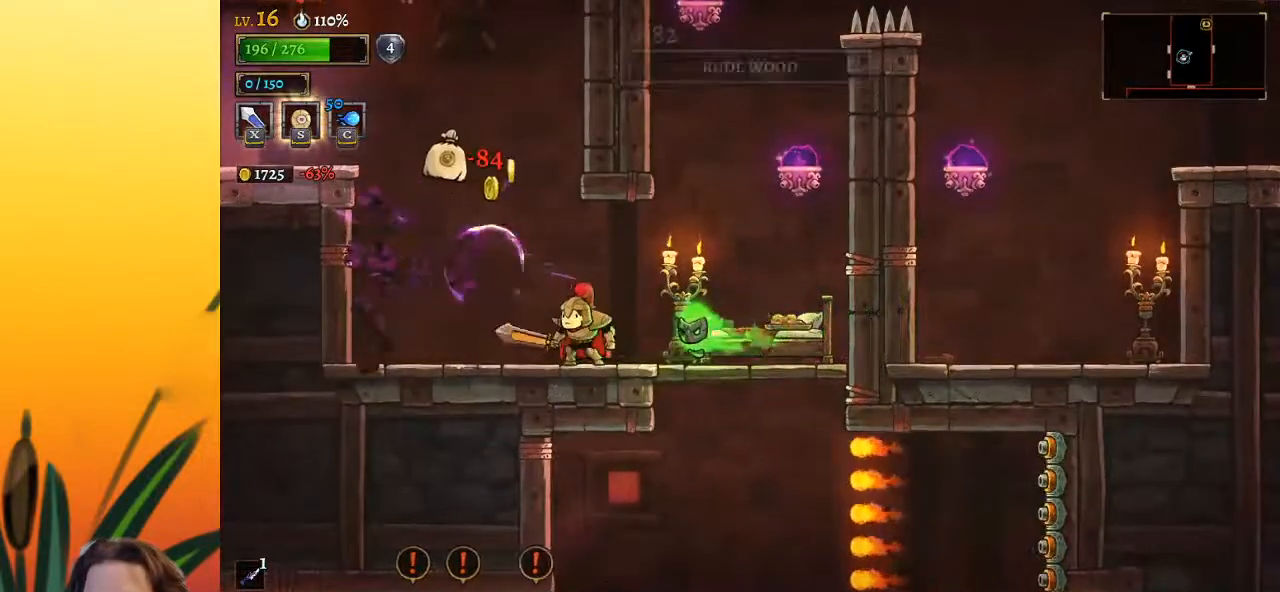
{"keys": ["left"], "events": [[17, "x", "down"], [117, "x", "up"], [167, "left", "down"]]}
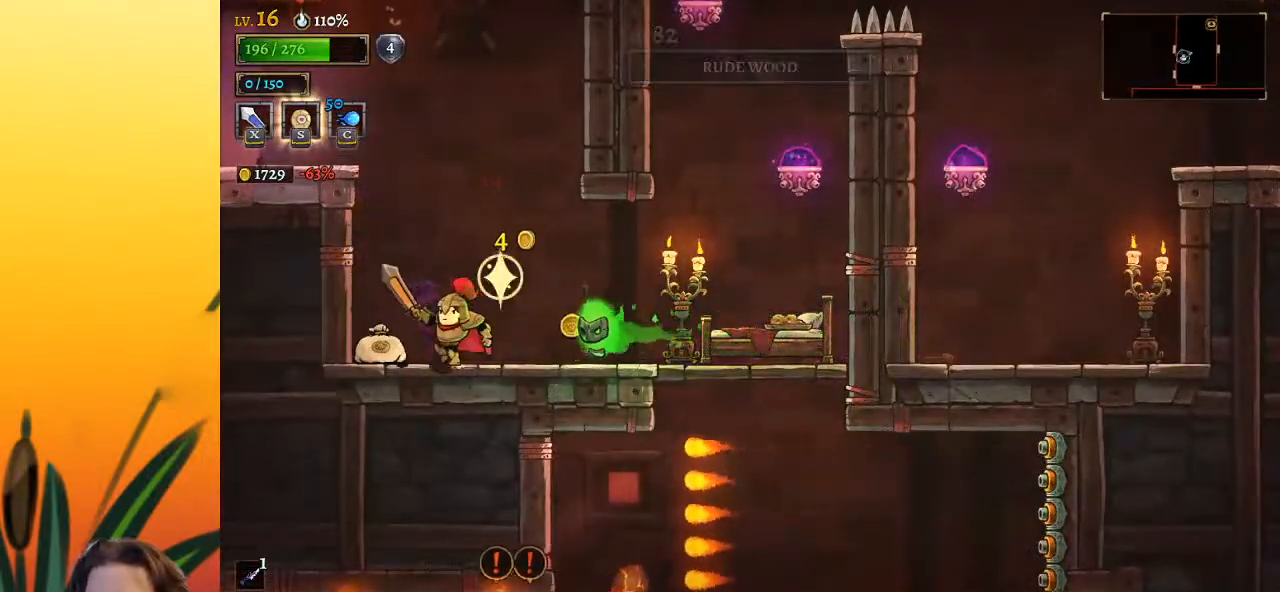
{"keys": ["left"], "events": [[83, "z", "down"], [417, "z", "up"]]}
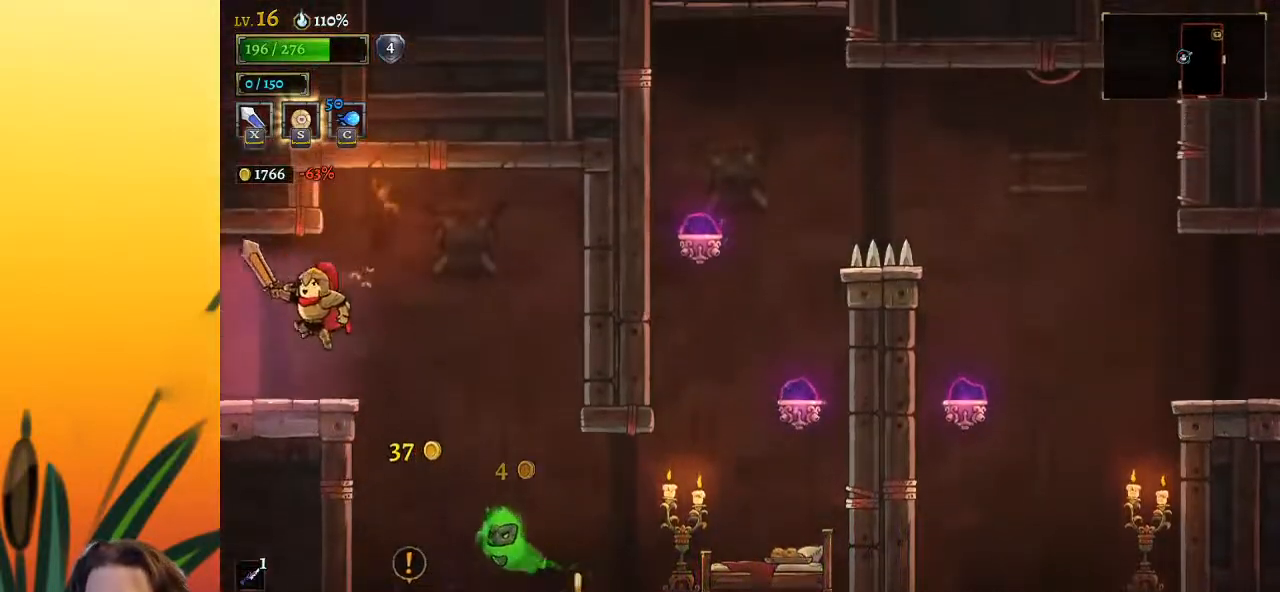
{"keys": [], "events": [[433, "left", "up"]]}
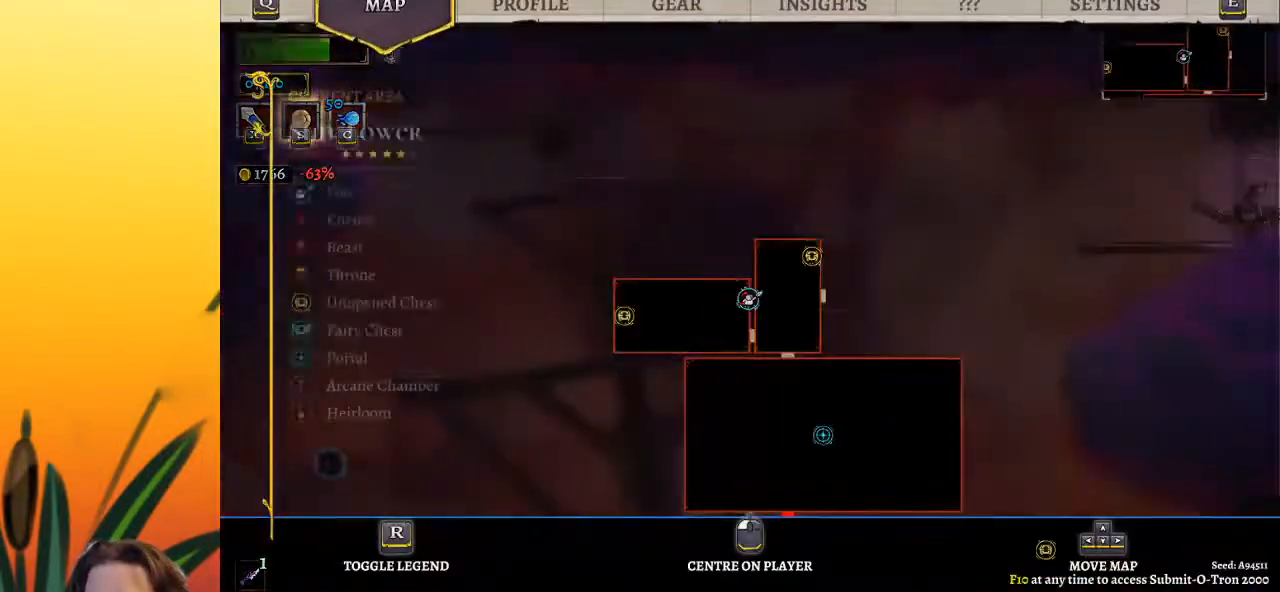
{"keys": [], "events": []}
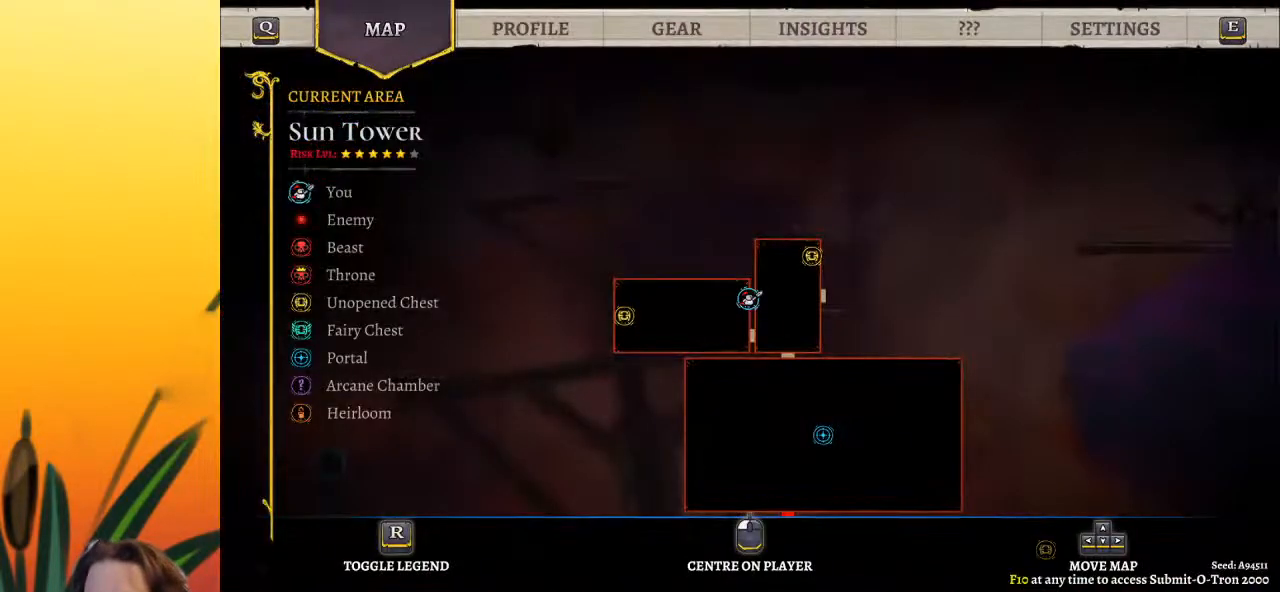
{"keys": ["right"], "events": [[383, "right", "down"]]}
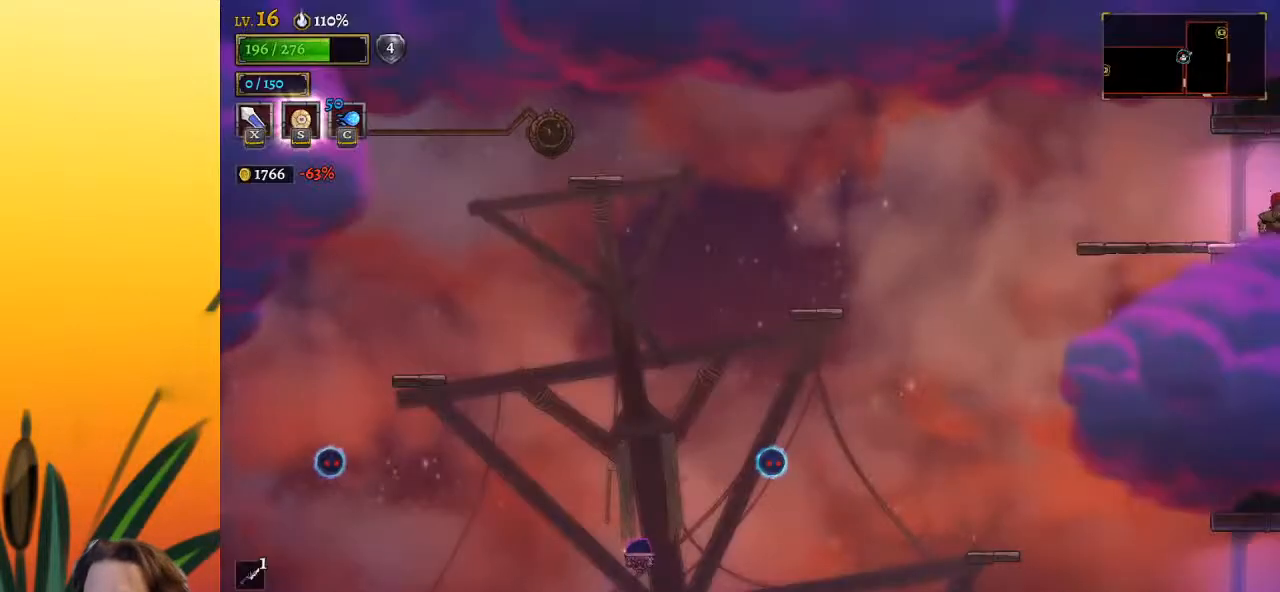
{"keys": ["right"], "events": []}
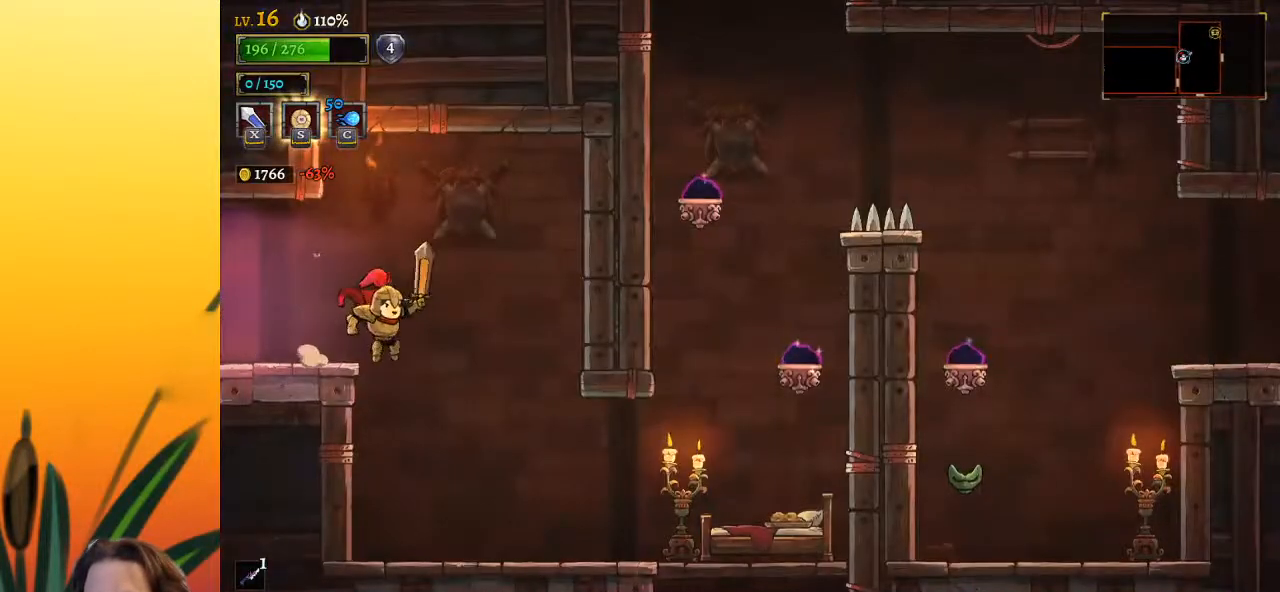
{"keys": ["right"], "events": []}
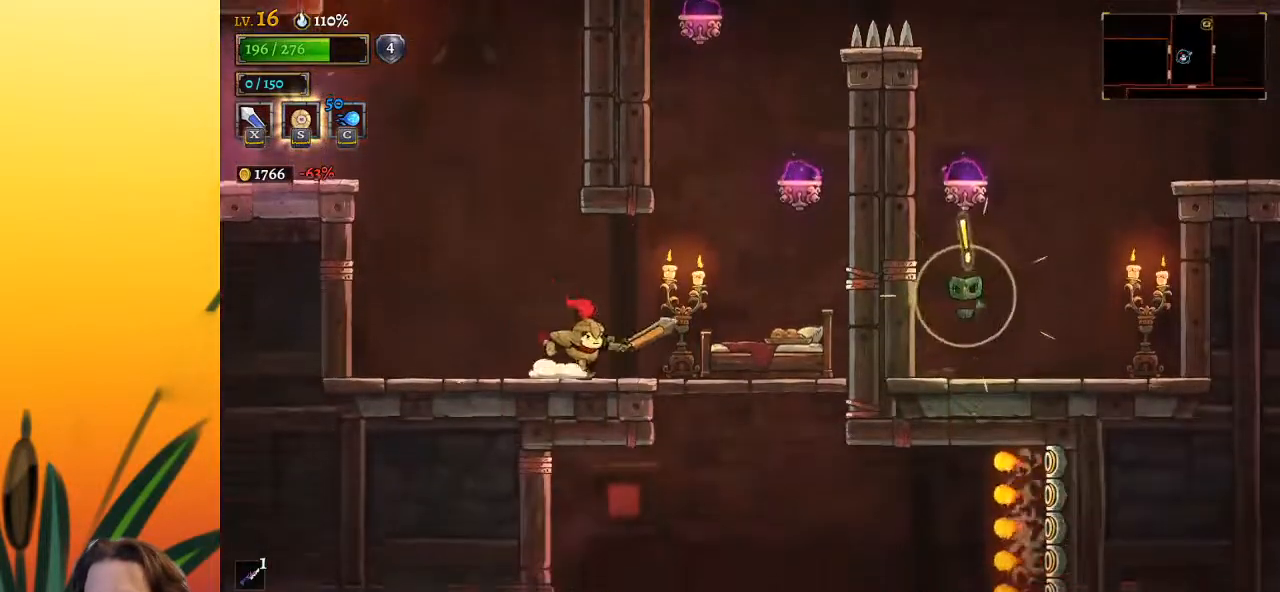
{"keys": [], "events": [[233, "right", "up"]]}
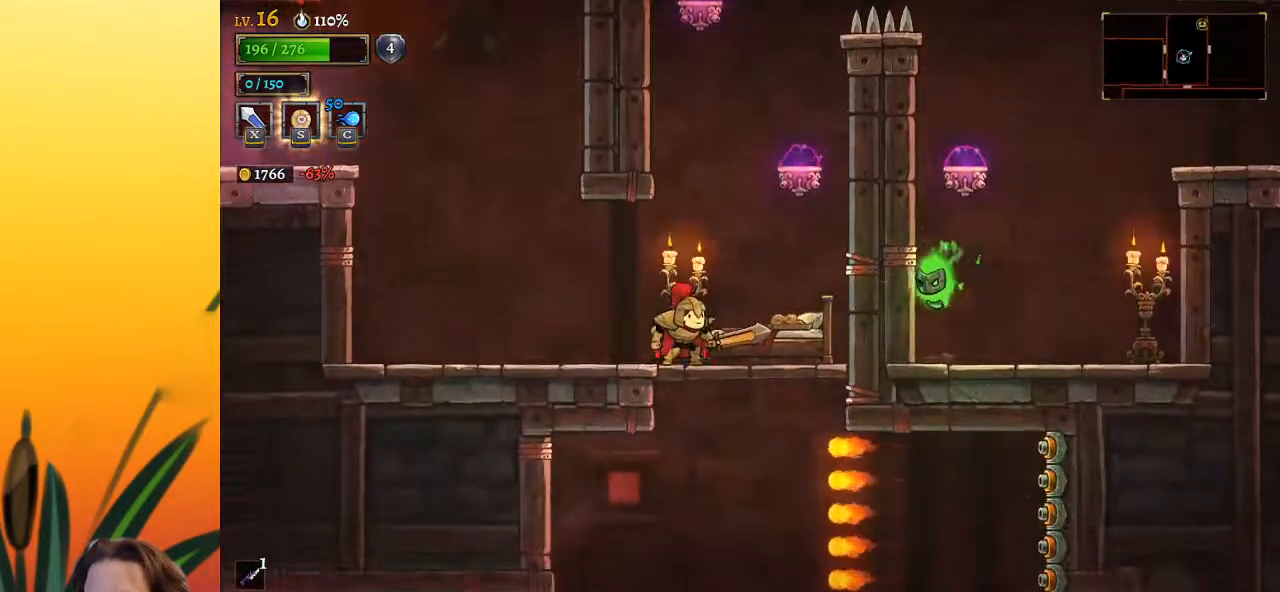
{"keys": ["right", "z"], "events": [[17, "right", "down"], [17, "z", "down"], [117, "right", "up"], [400, "z", "up"], [450, "right", "down"], [483, "z", "down"]]}
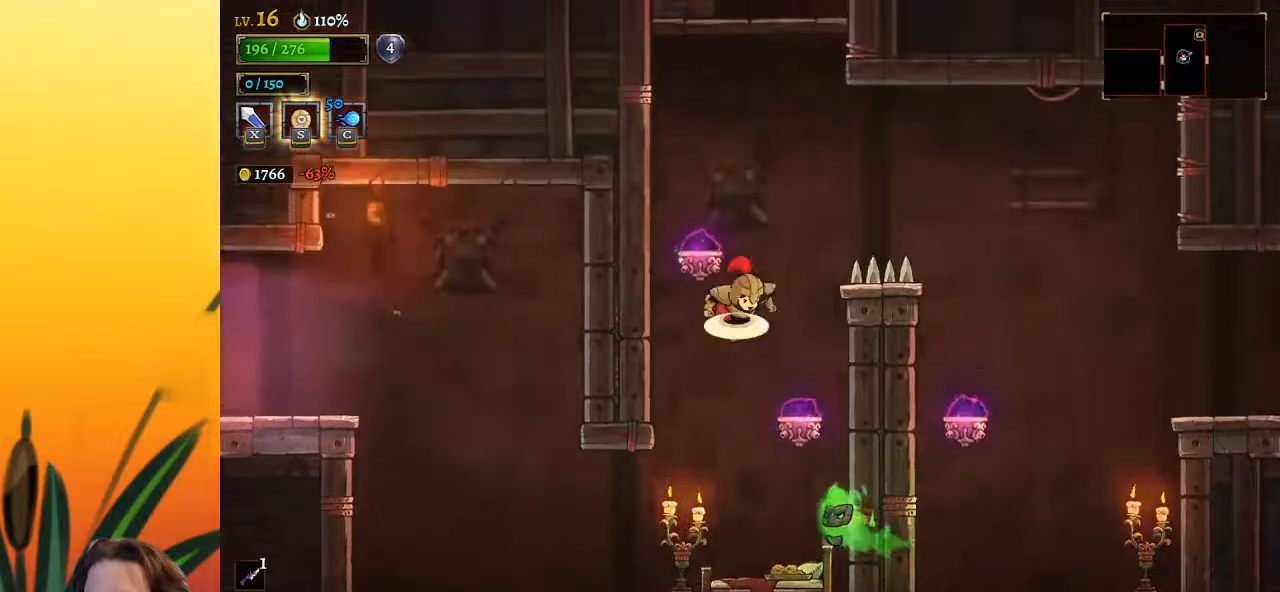
{"keys": ["right", "z"], "events": []}
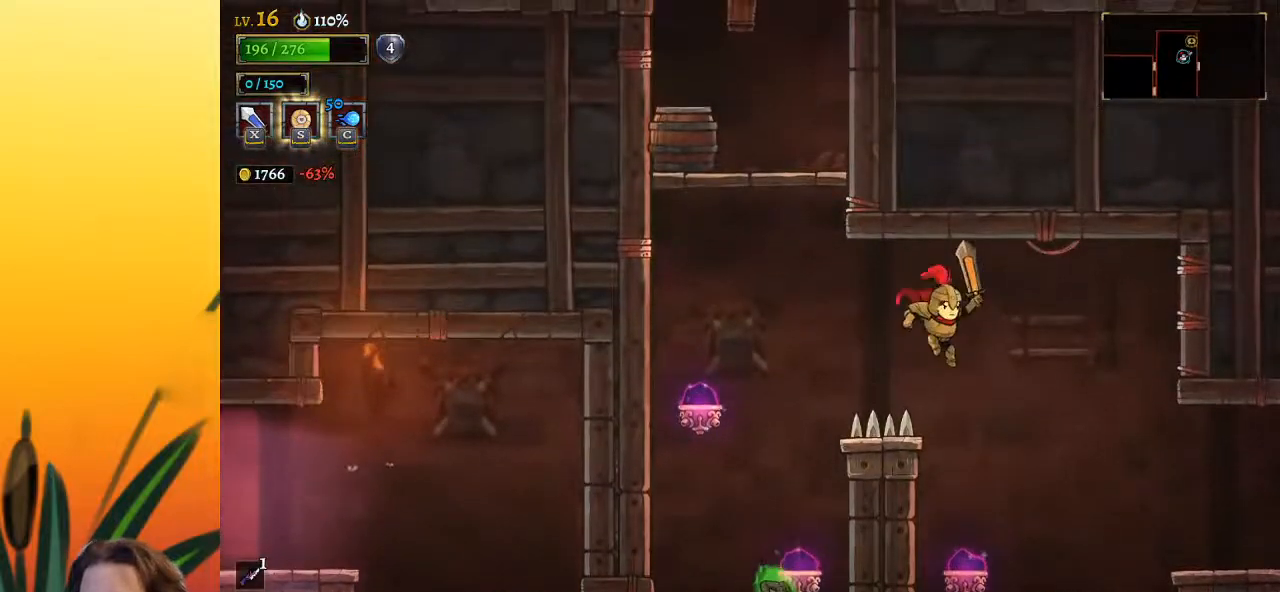
{"keys": ["d", "right"], "events": [[150, "z", "up"], [383, "d", "down"]]}
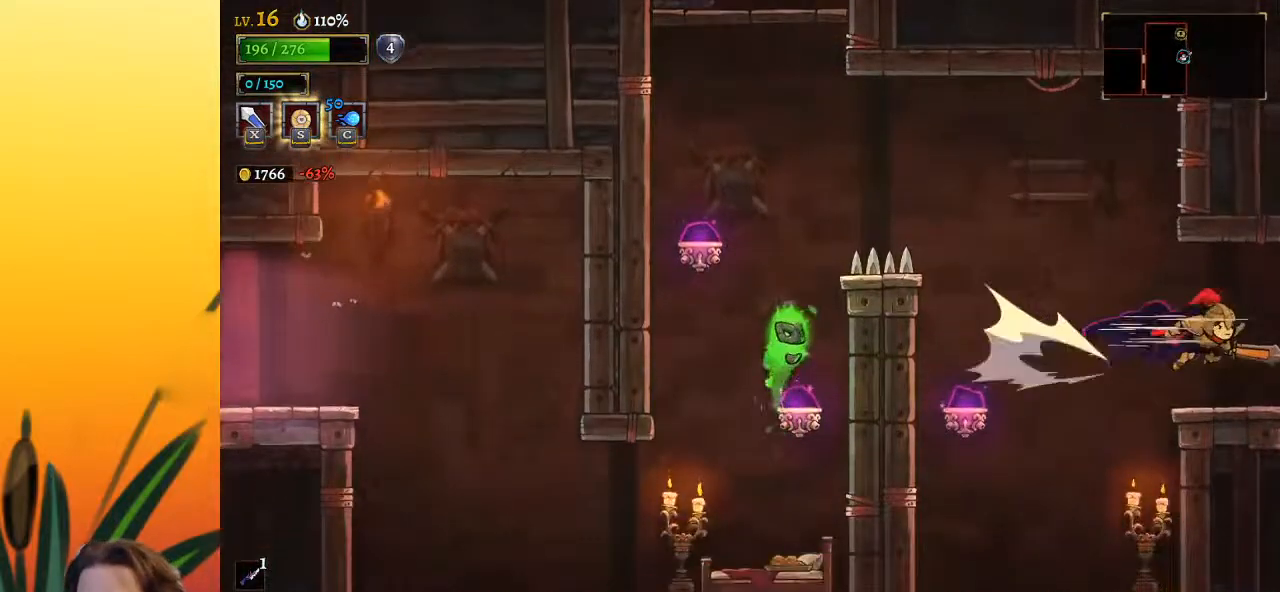
{"keys": [], "events": [[67, "d", "up"], [250, "right", "up"]]}
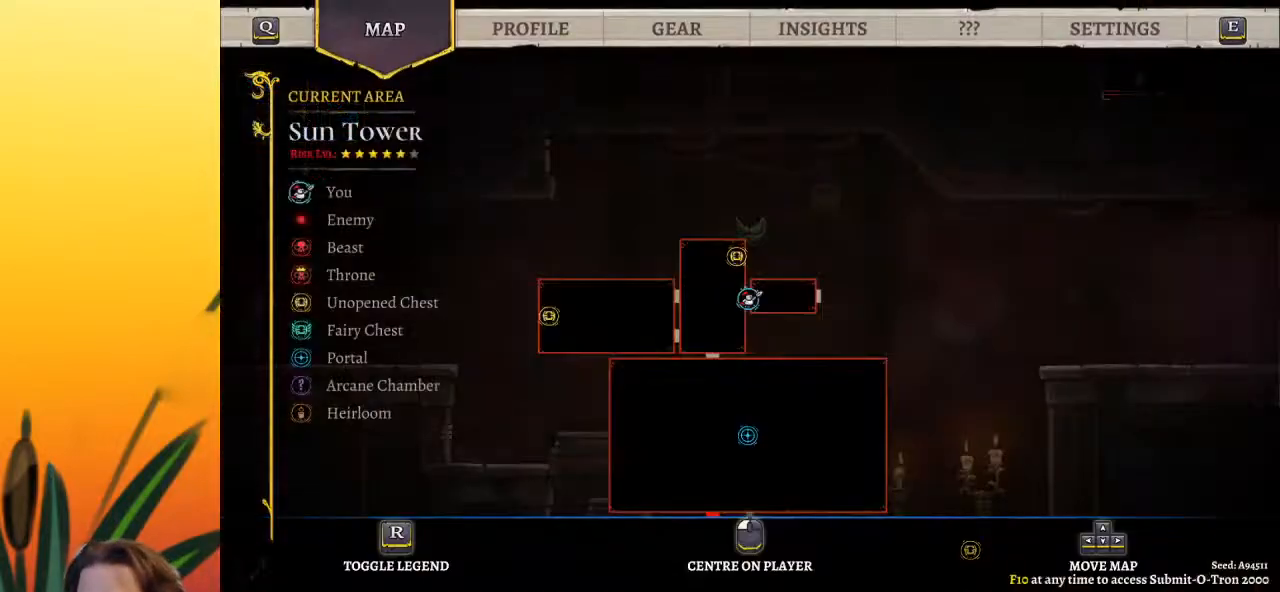
{"keys": ["right"], "events": [[317, "right", "down"]]}